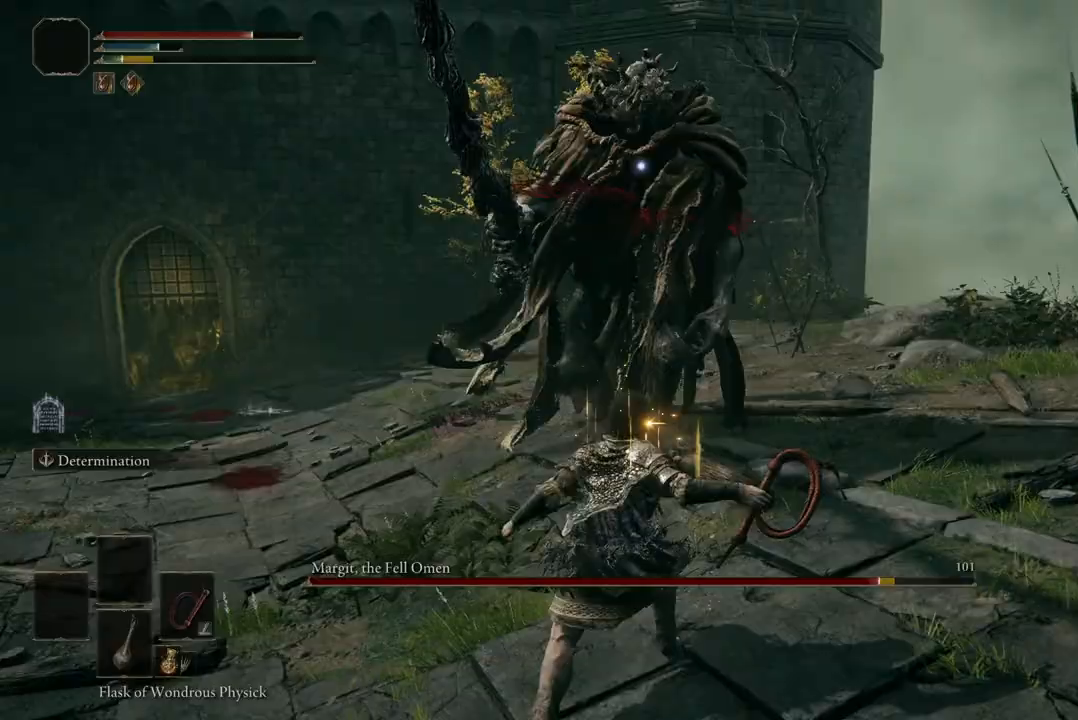
Gameplay with a controller (Xbox layout); each line is a JSON object with the inputs held at the frame after it (dt_ms = milliseconds from this image to that frame). "events" lists button and stick changes between this image and that frame as [ms after this image, input, new state], when the widget could be followed in between.
{"dt_ms": 500, "buttons": [], "left_stick": "up", "right_stick": "center", "events": [[167, "left_stick", "down"], [367, "left_stick", "down-left"], [500, "left_stick", "up"]]}
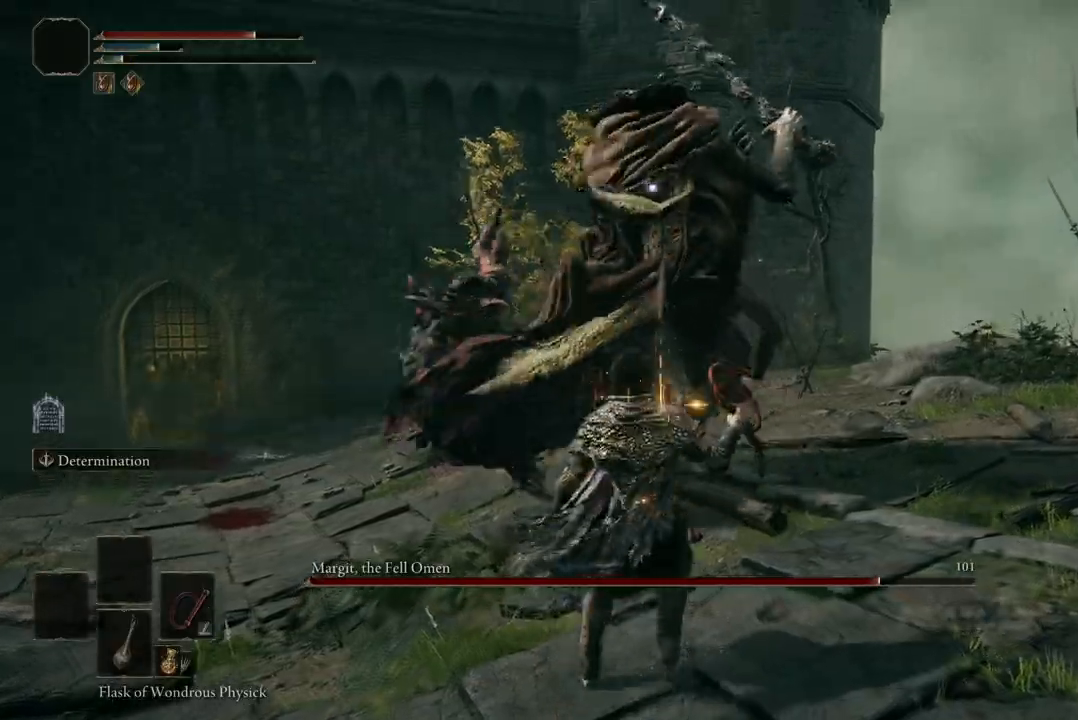
{"dt_ms": 500, "buttons": [], "left_stick": "up", "right_stick": "center", "events": [[33, "B", "down"], [167, "B", "up"]]}
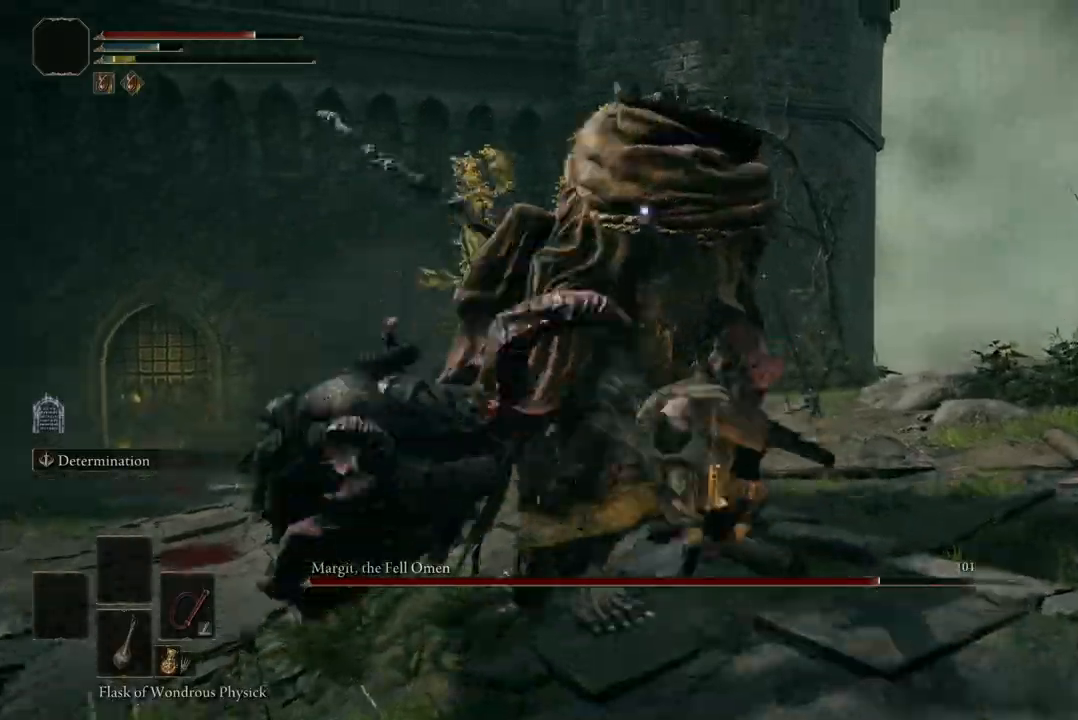
{"dt_ms": 500, "buttons": [], "left_stick": "up", "right_stick": "center", "events": [[133, "B", "down"], [267, "B", "up"]]}
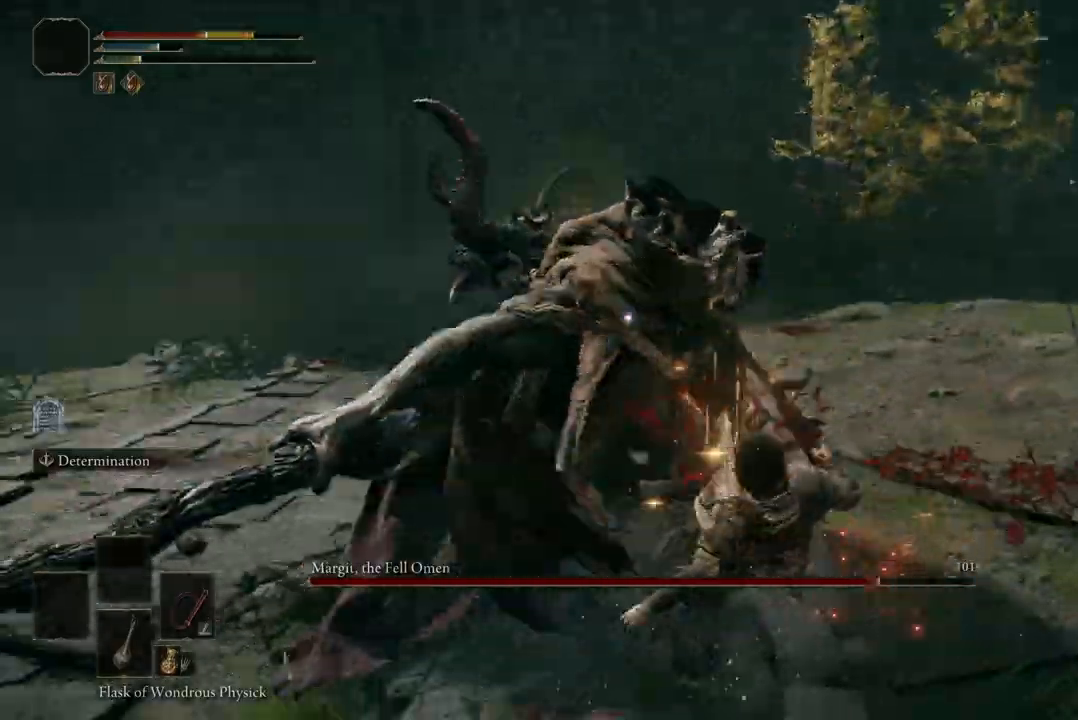
{"dt_ms": 500, "buttons": [], "left_stick": "up-right", "right_stick": "center", "events": [[167, "left_stick", "up-right"]]}
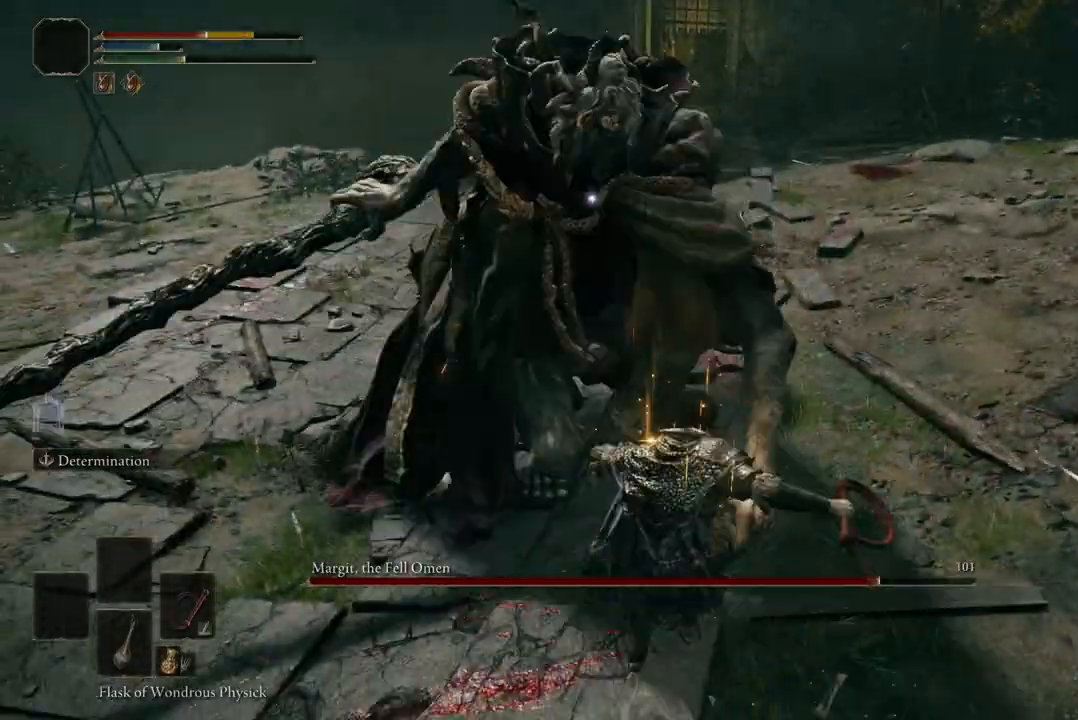
{"dt_ms": 500, "buttons": [], "left_stick": "down-left", "right_stick": "center", "events": [[67, "left_stick", "center"], [167, "left_stick", "down-left"]]}
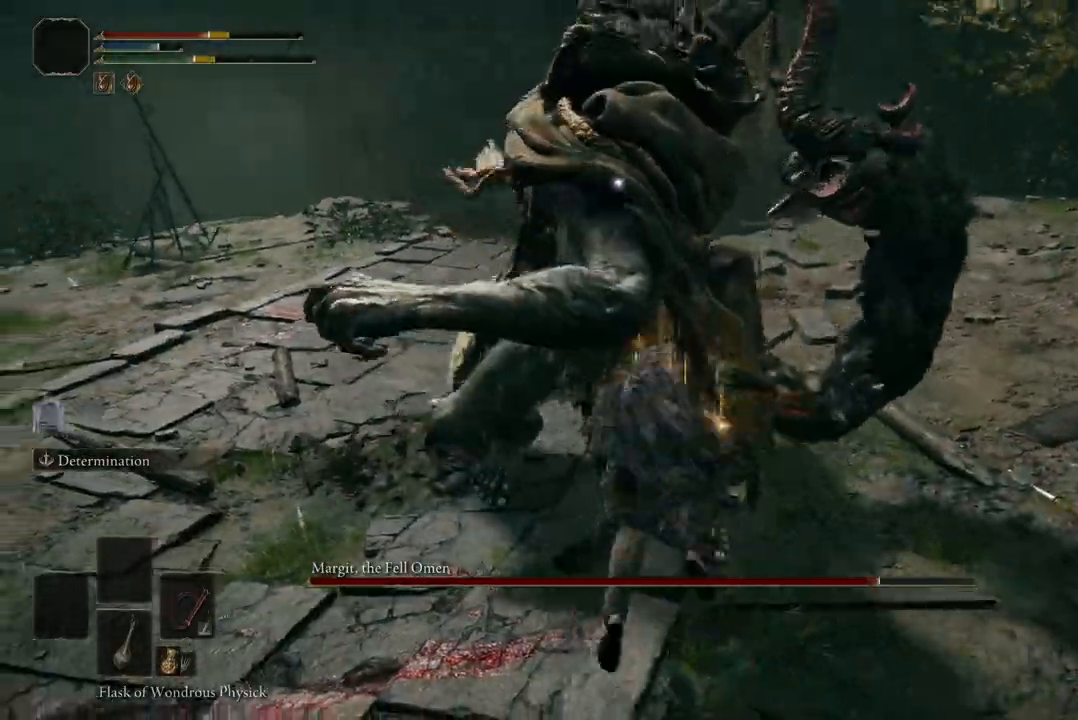
{"dt_ms": 500, "buttons": [], "left_stick": "up-left", "right_stick": "center"}
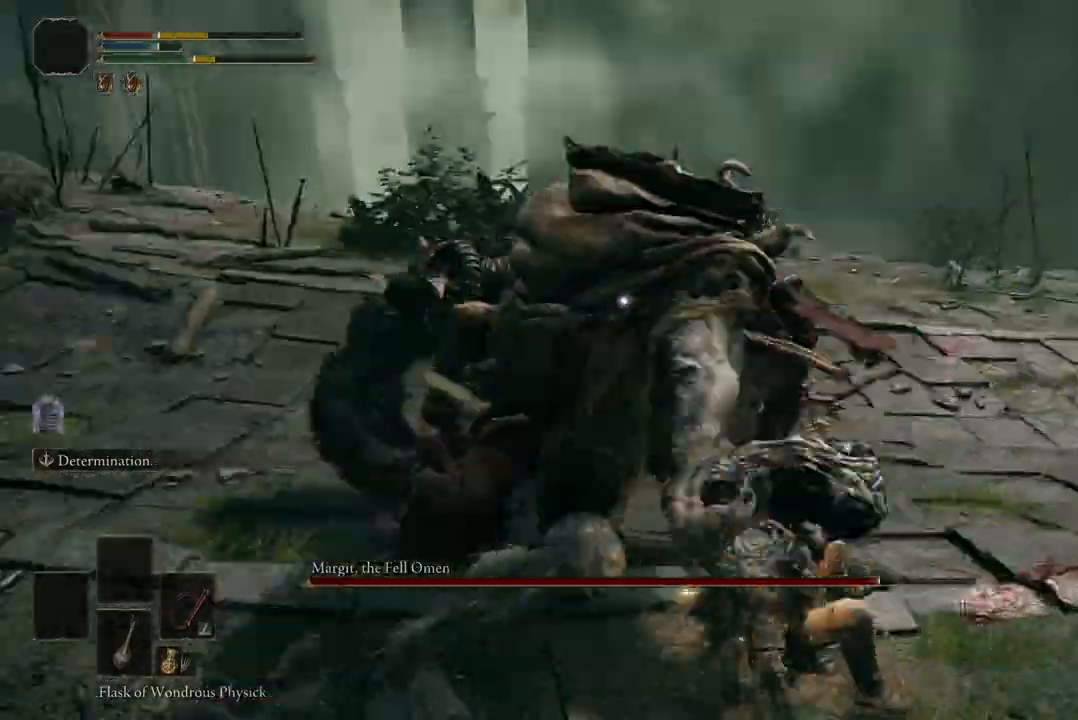
{"dt_ms": 1000, "buttons": ["B"], "left_stick": "down-right", "right_stick": "center"}
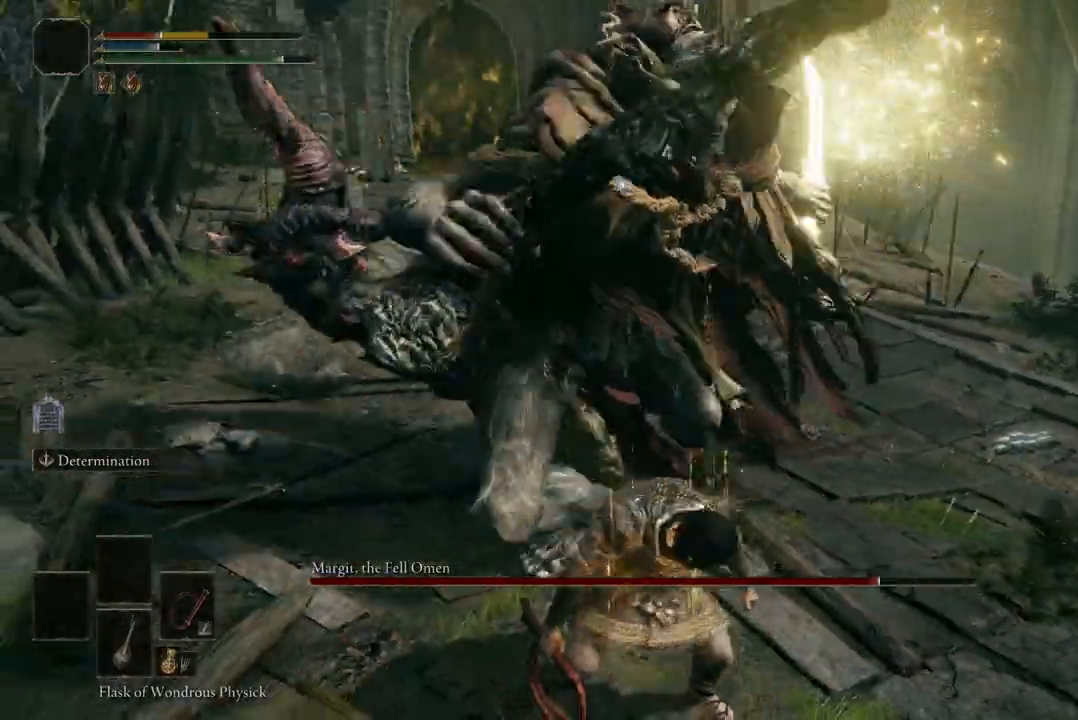
{"dt_ms": 500, "buttons": ["B"], "left_stick": "down-right", "right_stick": "center", "events": [[367, "B", "up"], [467, "B", "down"]]}
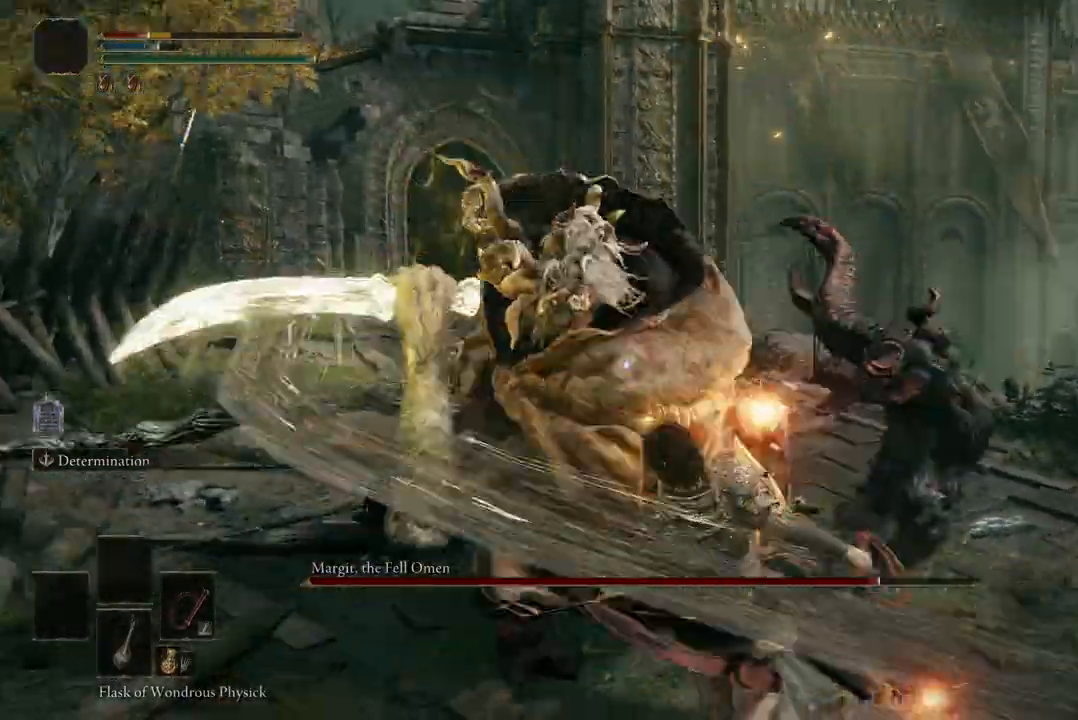
{"dt_ms": 500, "buttons": [], "left_stick": "down-right", "right_stick": "center", "events": [[100, "B", "up"]]}
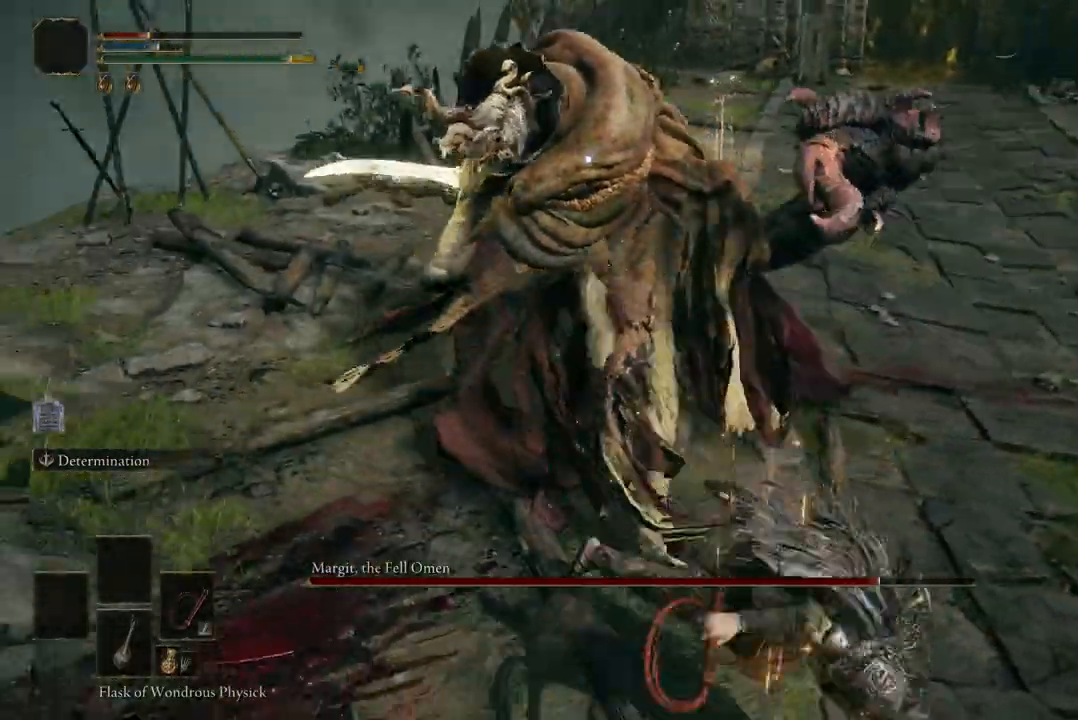
{"dt_ms": 500, "buttons": [], "left_stick": "down", "right_stick": "center", "events": [[433, "left_stick", "down"]]}
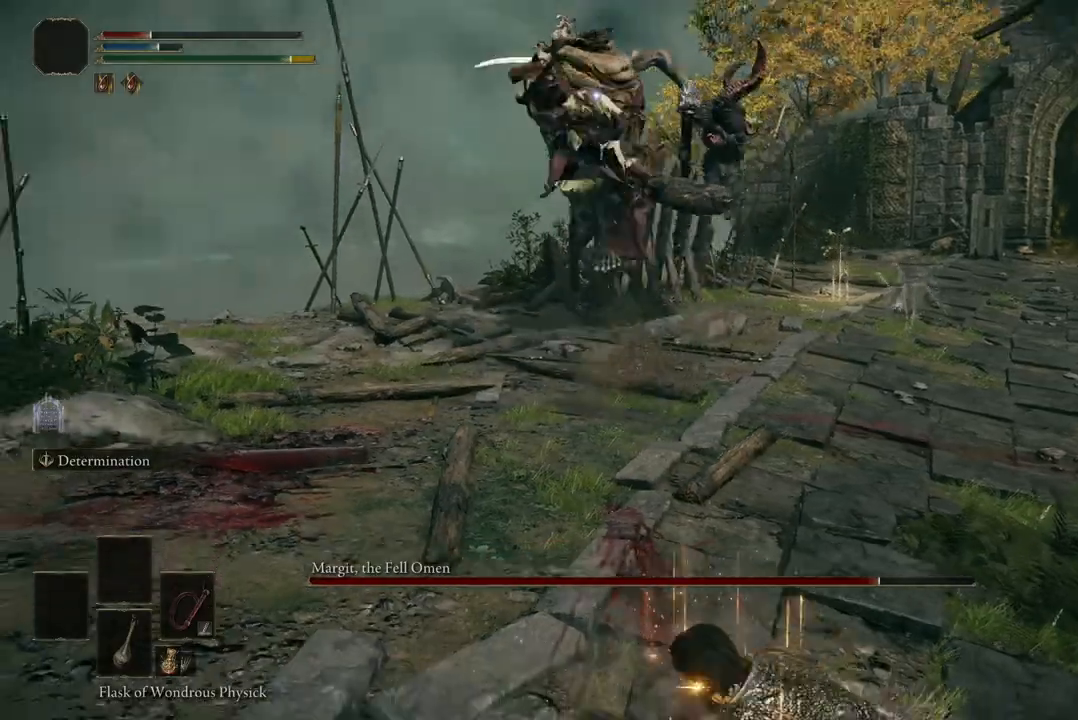
{"dt_ms": 500, "buttons": [], "left_stick": "down", "right_stick": "center", "events": []}
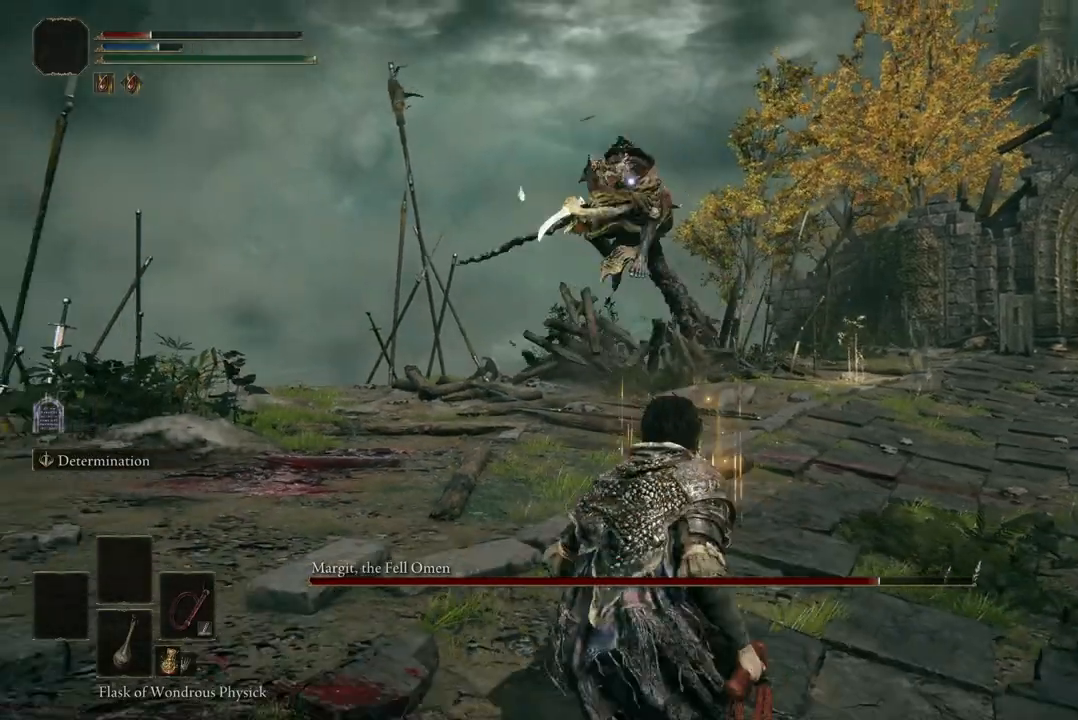
{"dt_ms": 500, "buttons": [], "left_stick": "down-left", "right_stick": "center", "events": [[33, "left_stick", "down-left"], [67, "B", "down"], [200, "B", "up"]]}
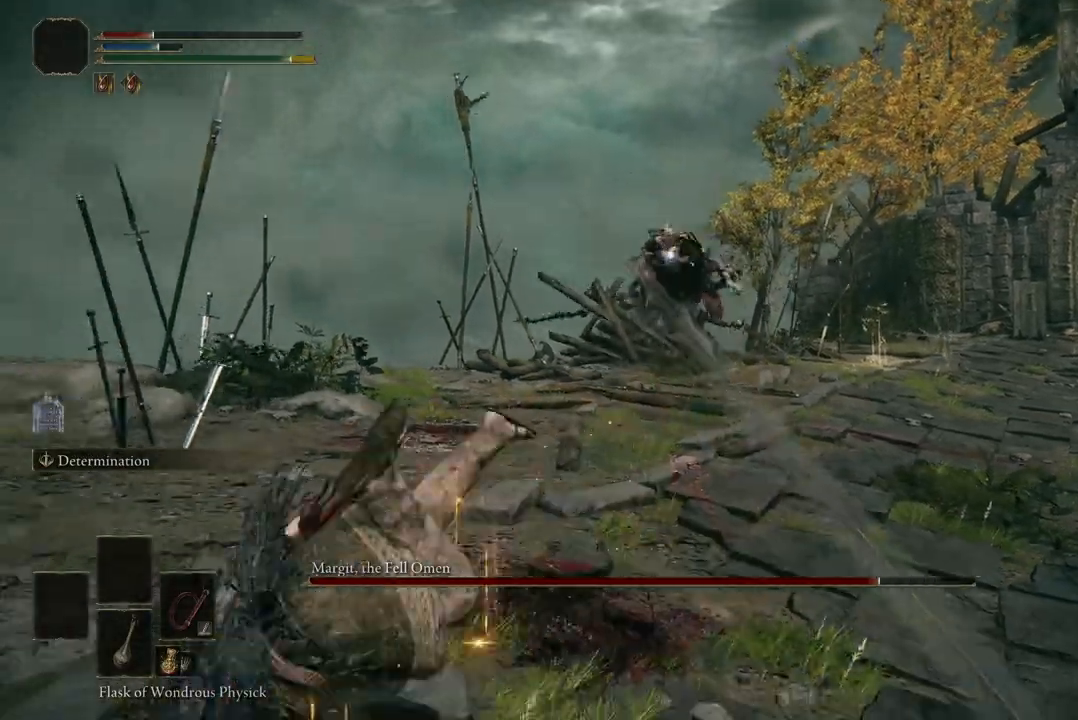
{"dt_ms": 500, "buttons": [], "left_stick": "down-left", "right_stick": "center", "events": []}
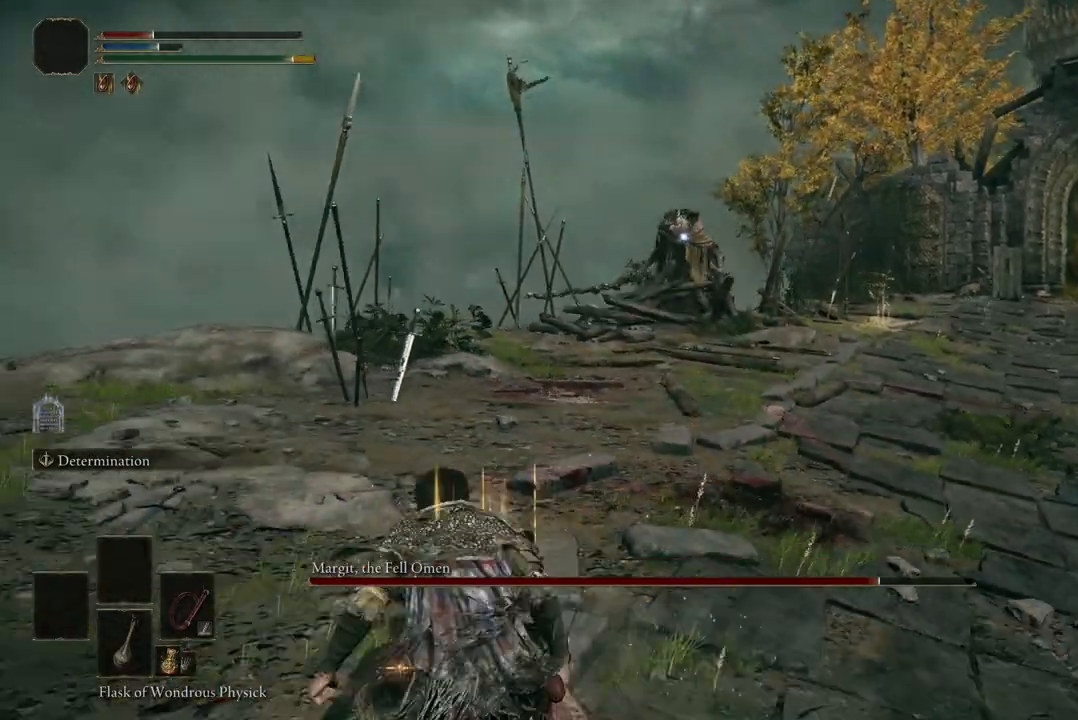
{"dt_ms": 500, "buttons": [], "left_stick": "down-left", "right_stick": "center", "events": []}
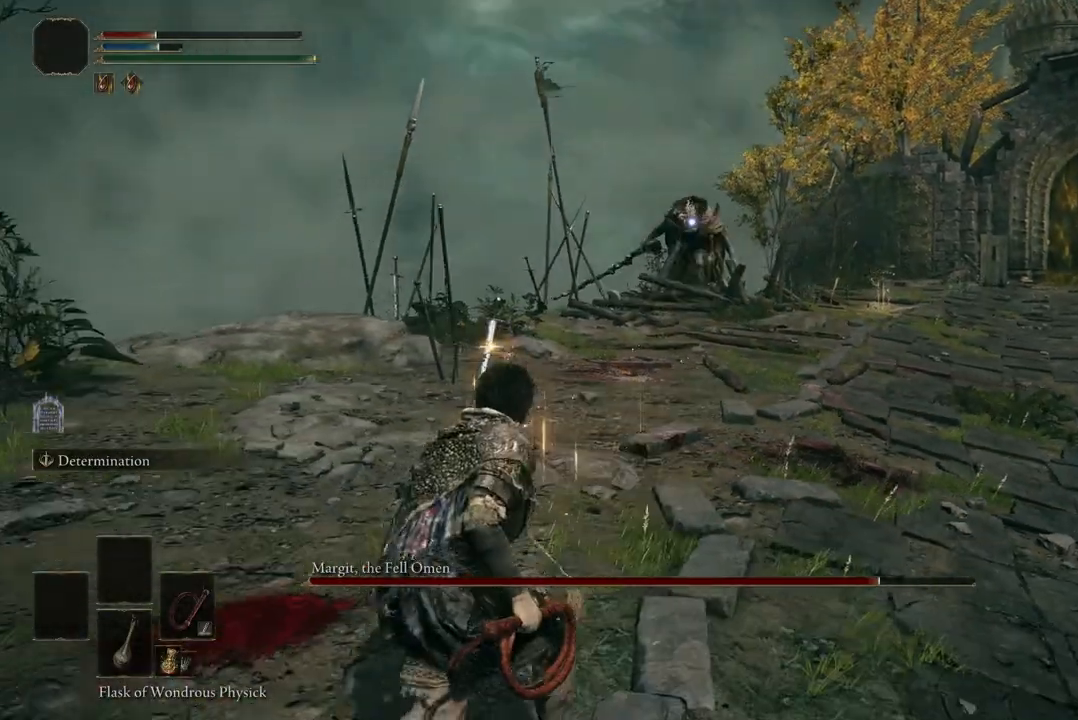
{"dt_ms": 500, "buttons": [], "left_stick": "center", "right_stick": "center", "events": [[100, "left_stick", "center"], [300, "DPAD_DOWN", "down"], [400, "DPAD_DOWN", "up"]]}
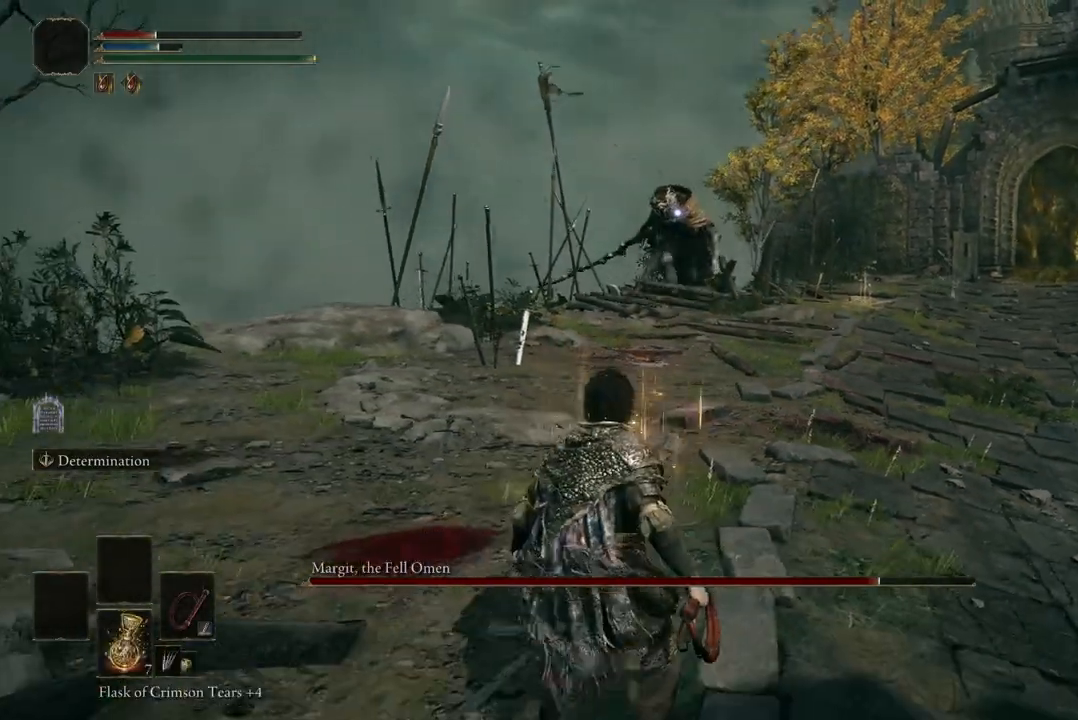
{"dt_ms": 500, "buttons": [], "left_stick": "down-left", "right_stick": "center", "events": [[267, "left_stick", "down-left"]]}
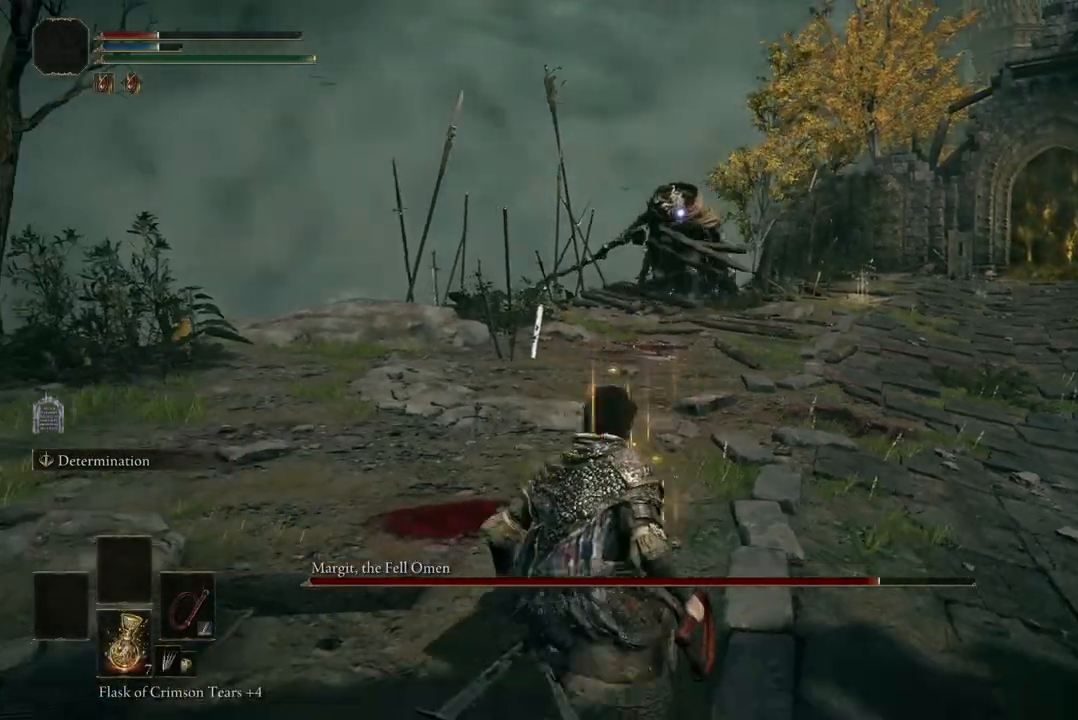
{"dt_ms": 500, "buttons": [], "left_stick": "left", "right_stick": "center", "events": [[200, "left_stick", "left"]]}
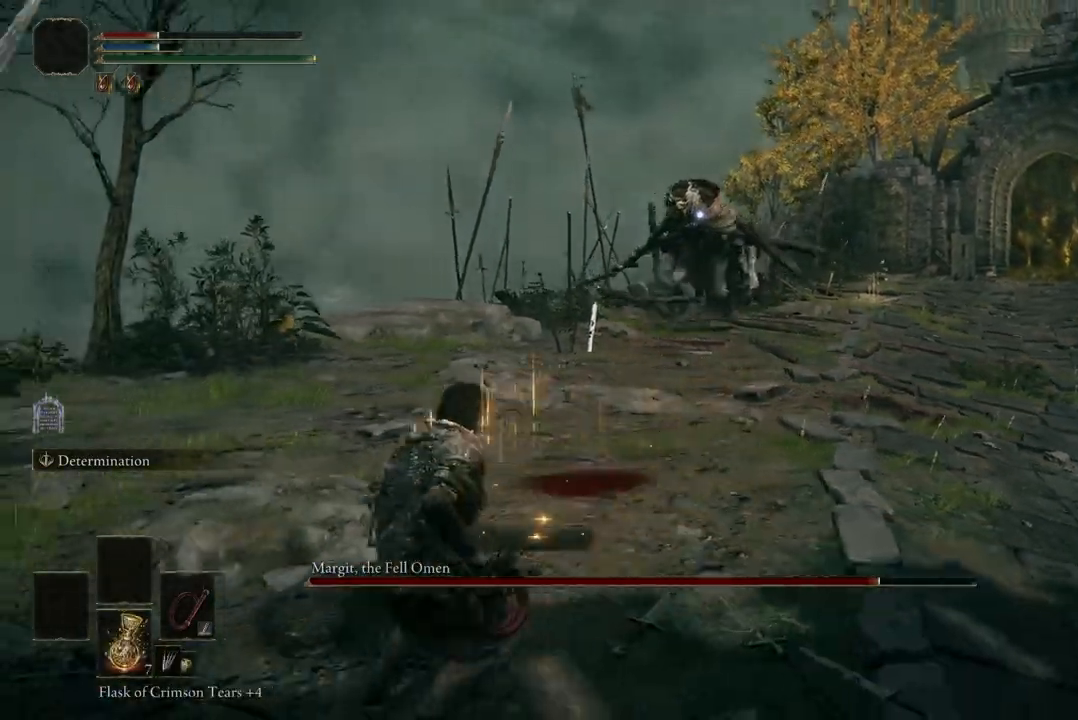
{"dt_ms": 500, "buttons": ["Y"], "left_stick": "down", "right_stick": "center", "events": [[33, "left_stick", "down-left"], [167, "left_stick", "down"], [467, "Y", "down"]]}
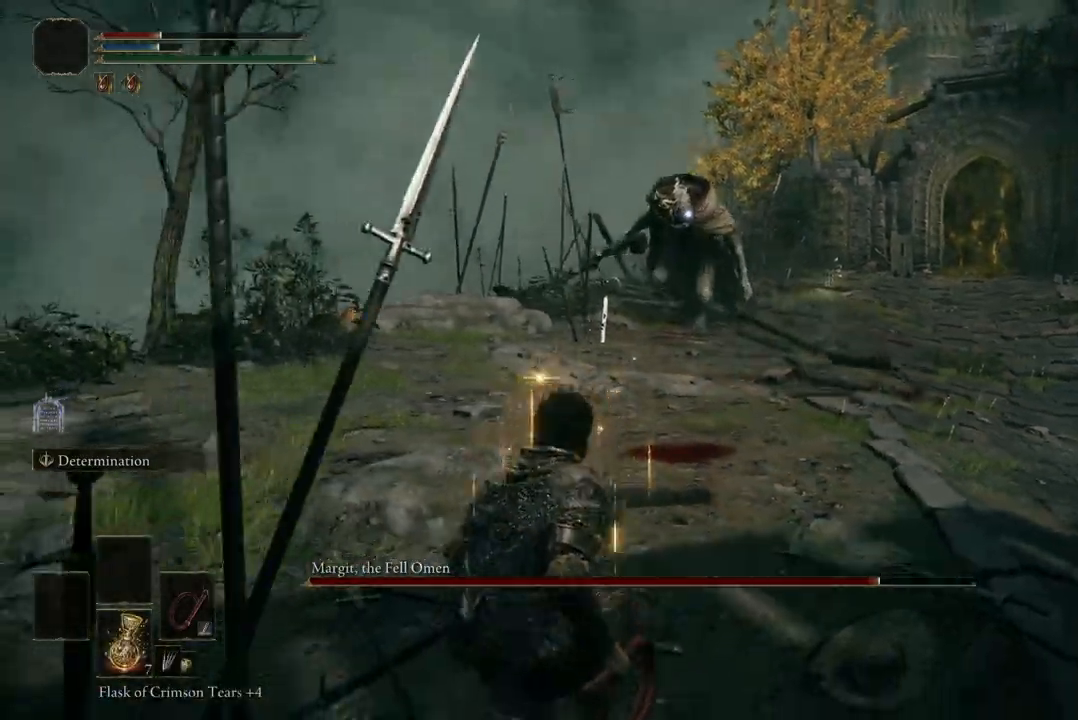
{"dt_ms": 500, "buttons": [], "left_stick": "down", "right_stick": "center", "events": [[67, "Y", "up"]]}
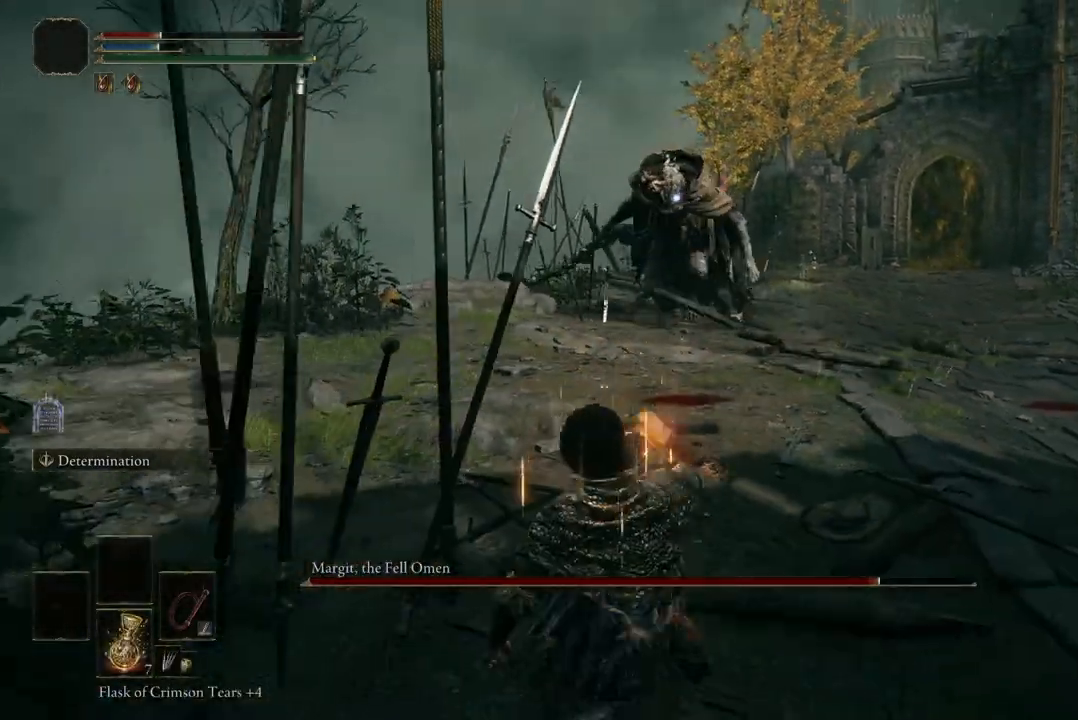
{"dt_ms": 500, "buttons": [], "left_stick": "right", "right_stick": "center", "events": [[200, "left_stick", "down-right"], [367, "left_stick", "right"]]}
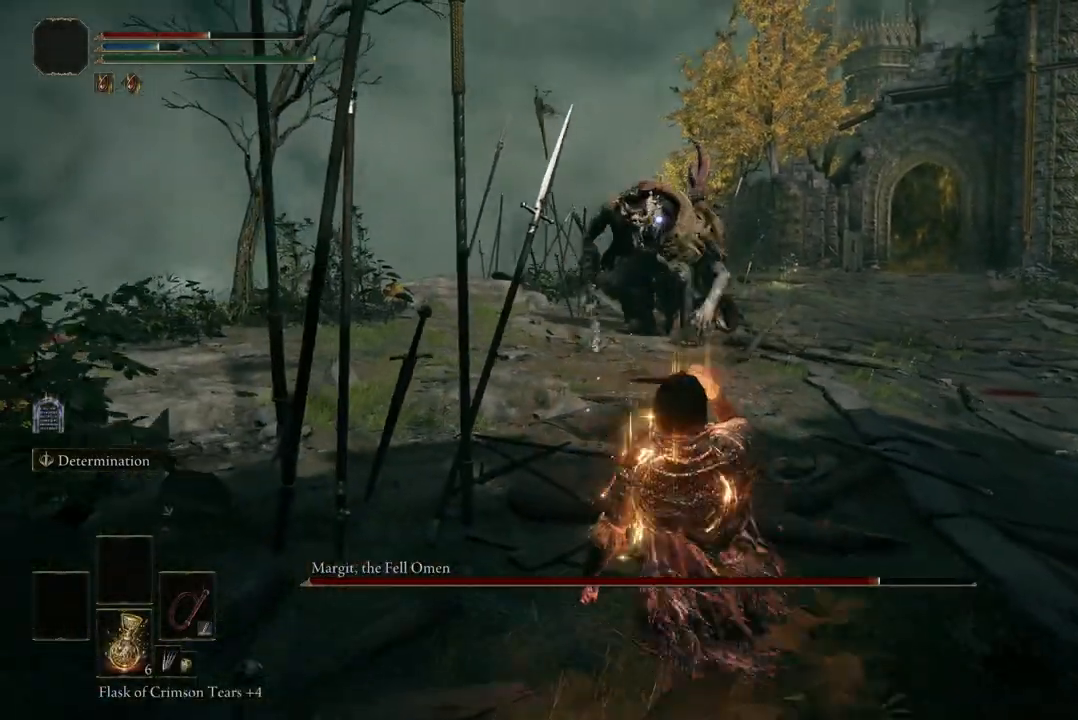
{"dt_ms": 500, "buttons": [], "left_stick": "right", "right_stick": "center", "events": []}
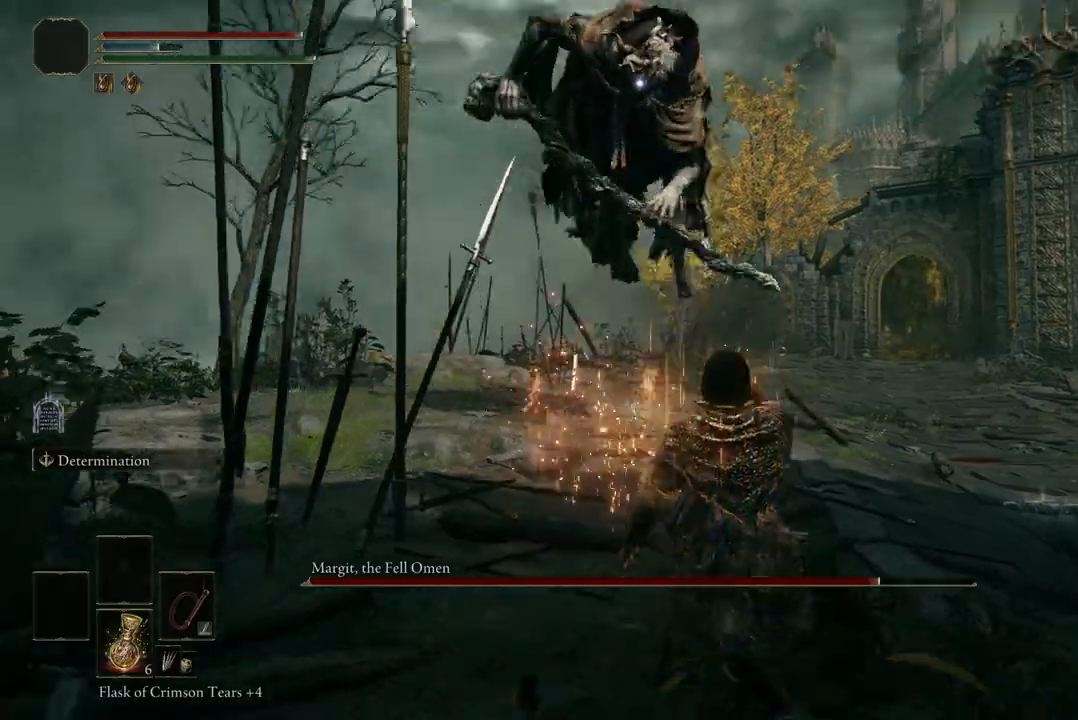
{"dt_ms": 500, "buttons": [], "left_stick": "up", "right_stick": "center", "events": [[200, "left_stick", "up-right"], [367, "left_stick", "up"]]}
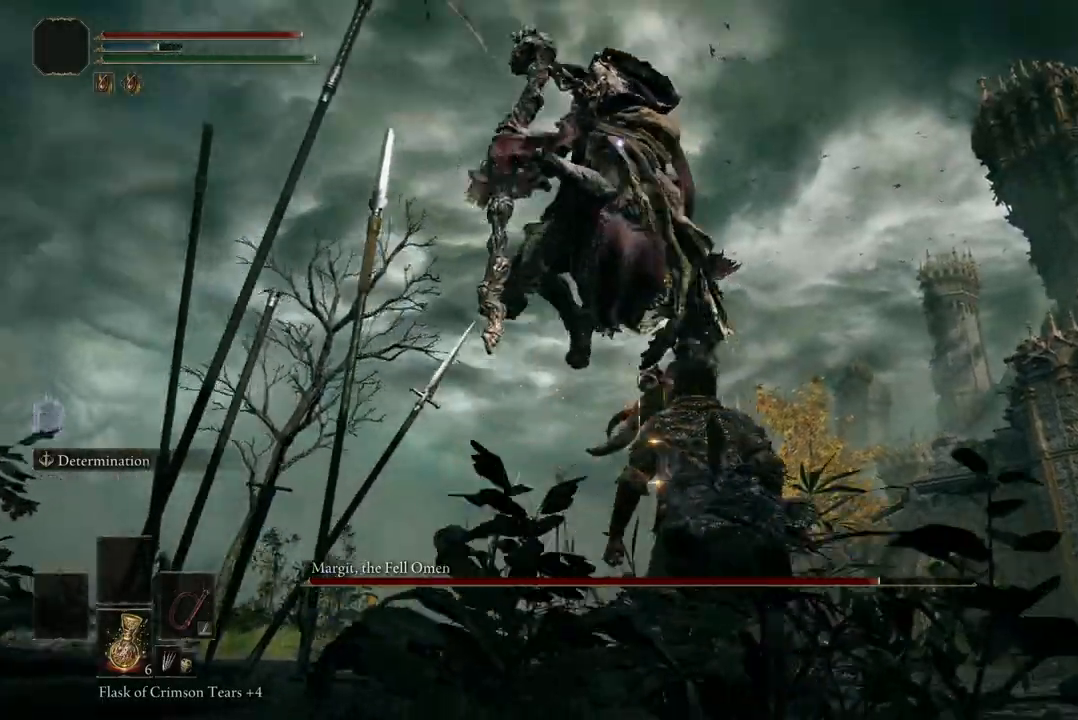
{"dt_ms": 500, "buttons": [], "left_stick": "up", "right_stick": "center", "events": [[167, "B", "down"], [400, "B", "up"]]}
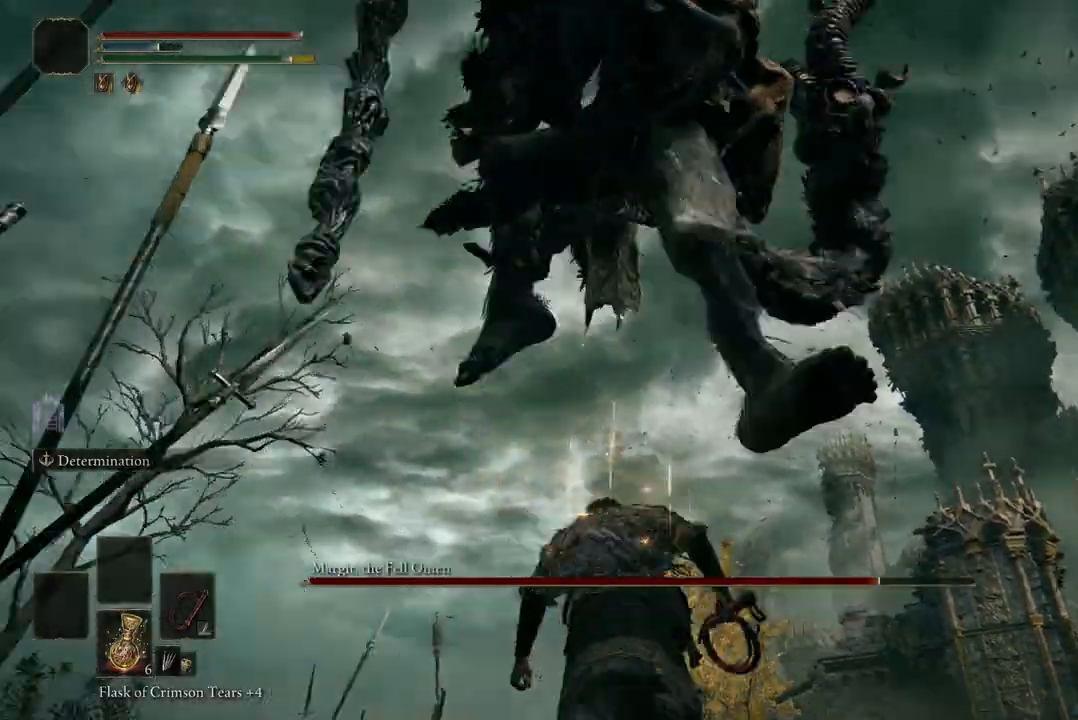
{"dt_ms": 500, "buttons": [], "left_stick": "center", "right_stick": "center", "events": [[233, "left_stick", "up-left"], [400, "left_stick", "center"]]}
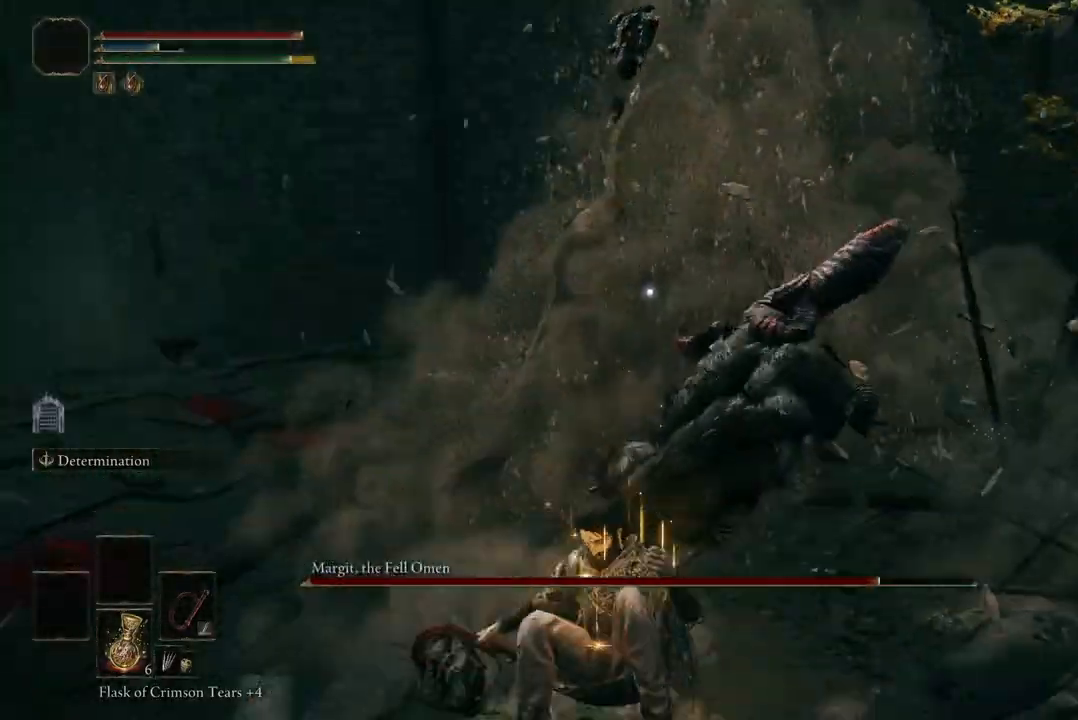
{"dt_ms": 500, "buttons": [], "left_stick": "up", "right_stick": "center", "events": [[133, "A", "down"], [167, "left_stick", "up"], [233, "A", "up"], [333, "R2", "down"], [500, "R2", "up"]]}
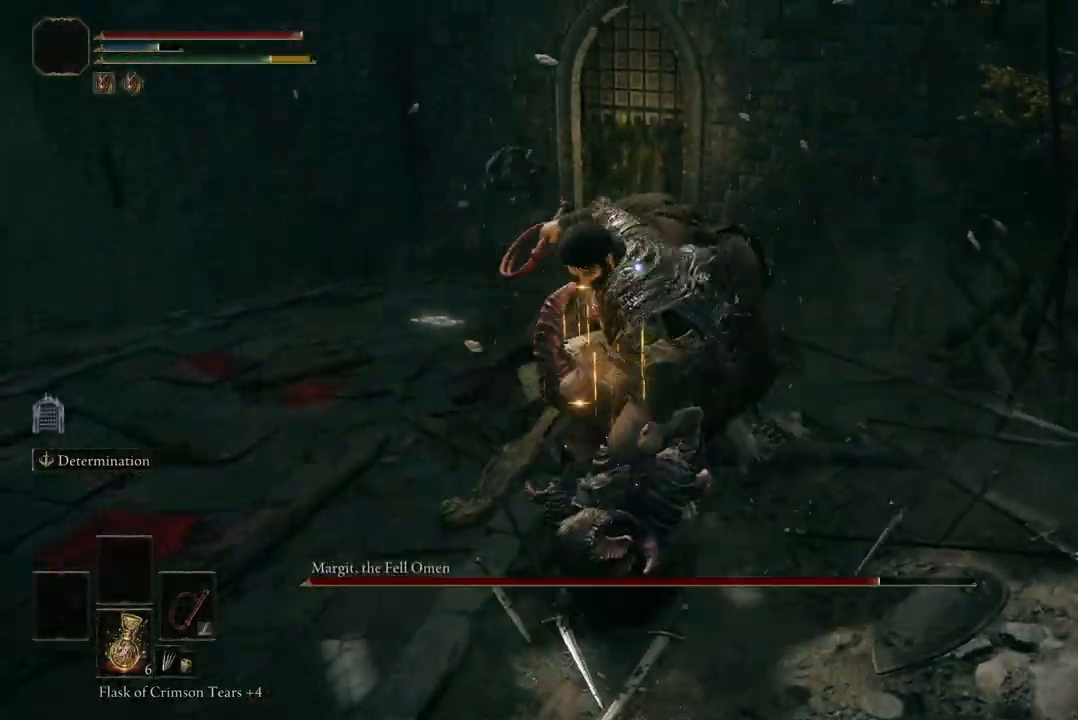
{"dt_ms": 500, "buttons": [], "left_stick": "center", "right_stick": "center", "events": [[100, "left_stick", "center"]]}
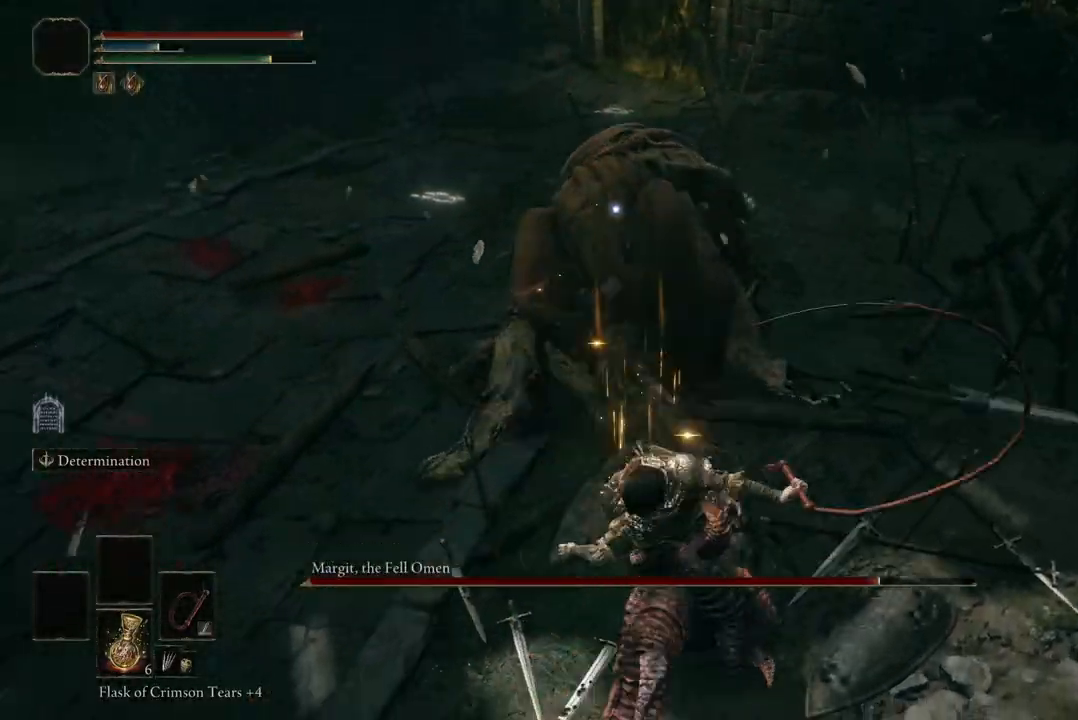
{"dt_ms": 500, "buttons": [], "left_stick": "center", "right_stick": "center", "events": []}
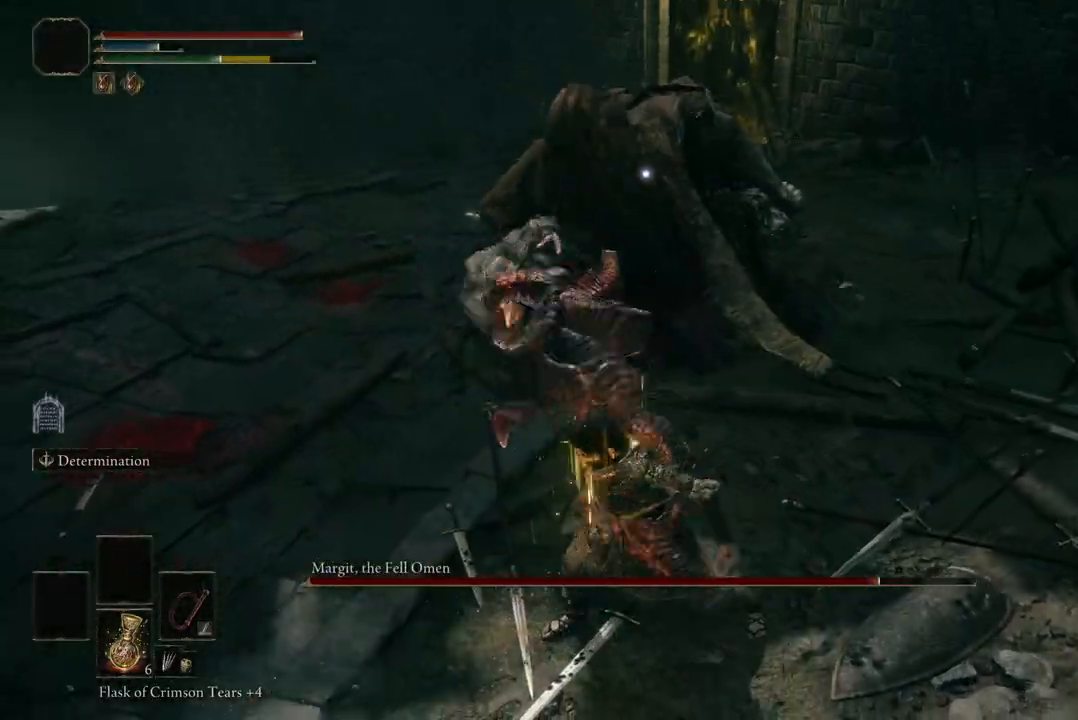
{"dt_ms": 500, "buttons": [], "left_stick": "center", "right_stick": "center", "events": [[100, "left_stick", "up"], [333, "R1", "down"], [333, "left_stick", "center"], [467, "R1", "up"]]}
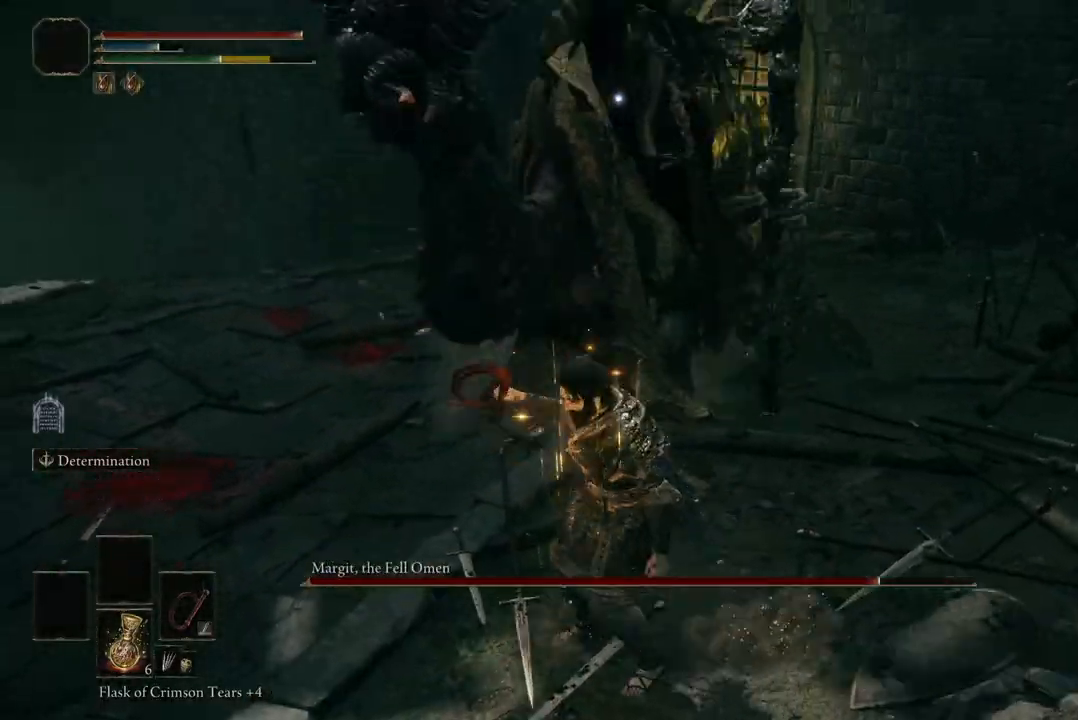
{"dt_ms": 500, "buttons": [], "left_stick": "center", "right_stick": "center", "events": [[100, "R1", "down"], [200, "R1", "up"]]}
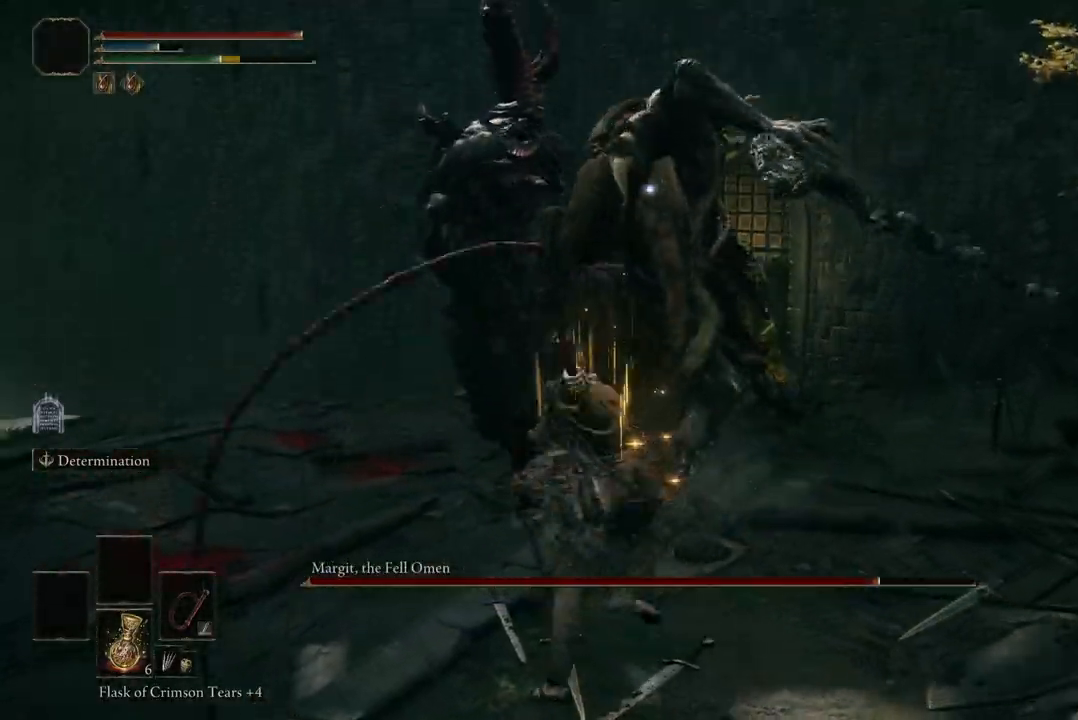
{"dt_ms": 500, "buttons": [], "left_stick": "down-left", "right_stick": "center", "events": [[500, "left_stick", "down-left"]]}